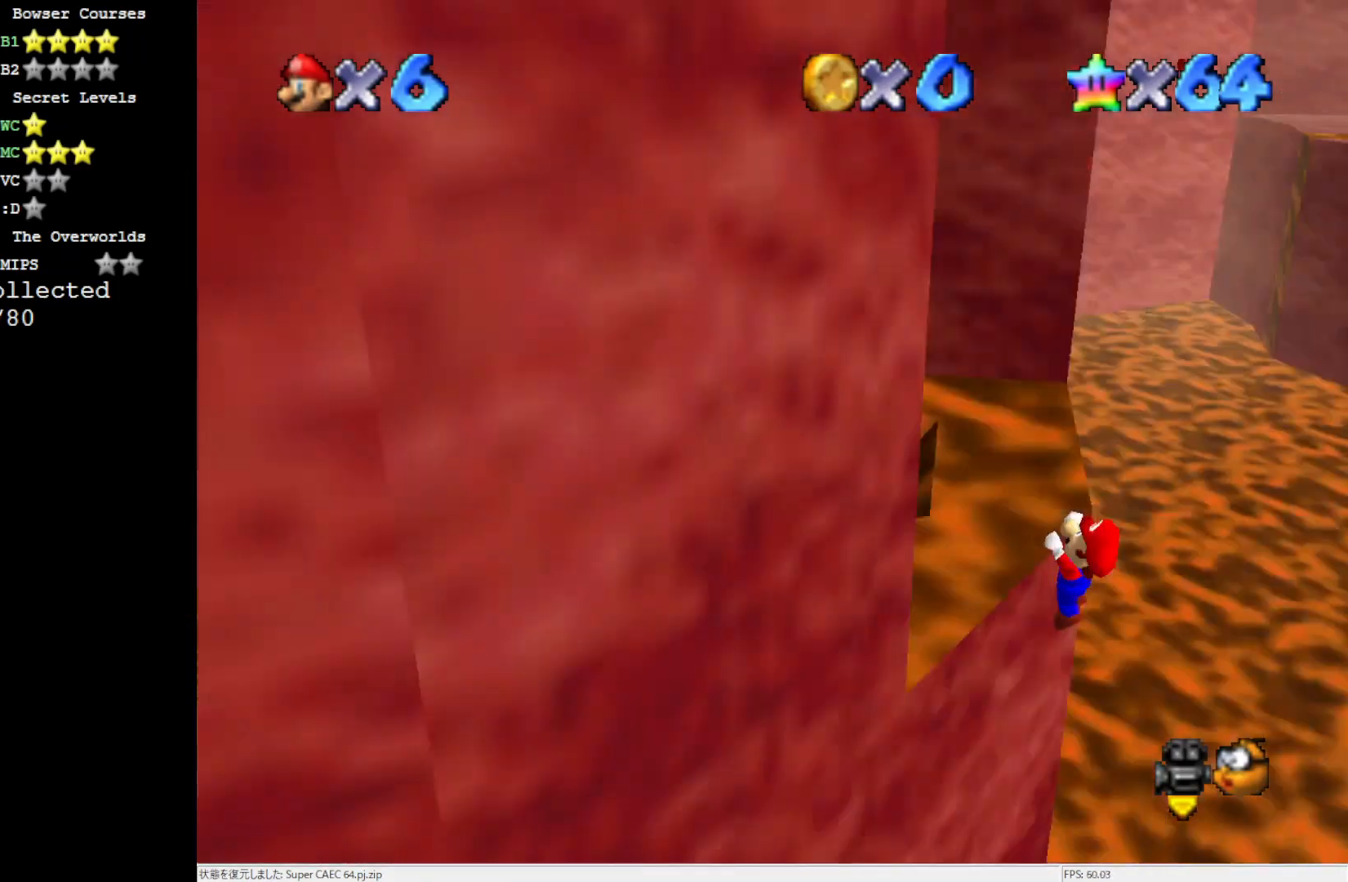
Gameplay with a controller (Nintendo layout); each line is a JSON object with the inputs held at the frame after it. "events" lists button and stick changes between this image and that frame as [ms after this image, input, new state], when the widget could be followed in between. Not read: L3 R3.
{"buttons": [], "left_stick": "center", "events": [[50, "C_RIGHT", "up"]]}
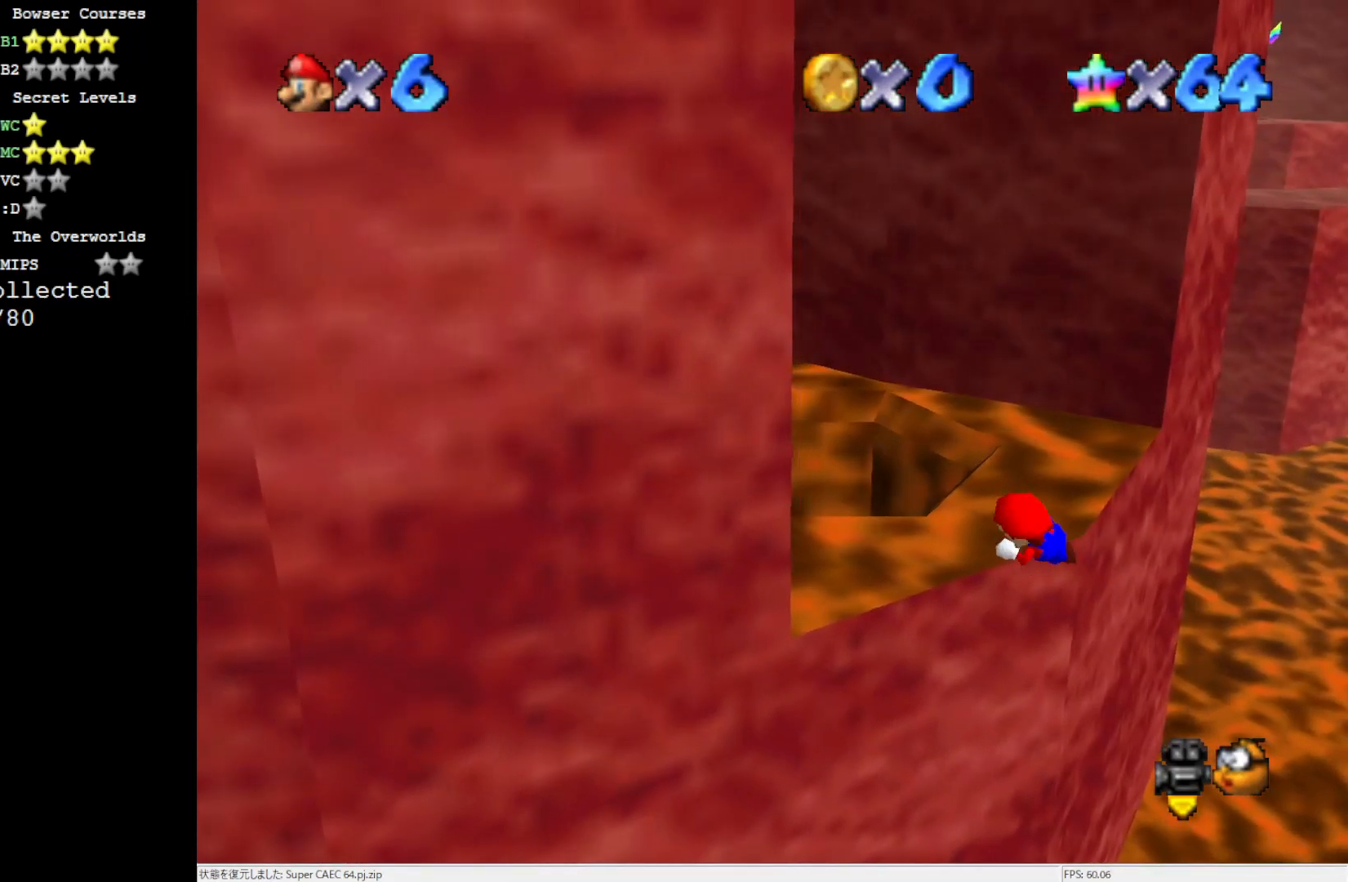
{"buttons": ["A"], "left_stick": "right", "events": [[350, "A", "down"], [417, "left_stick", "right"]]}
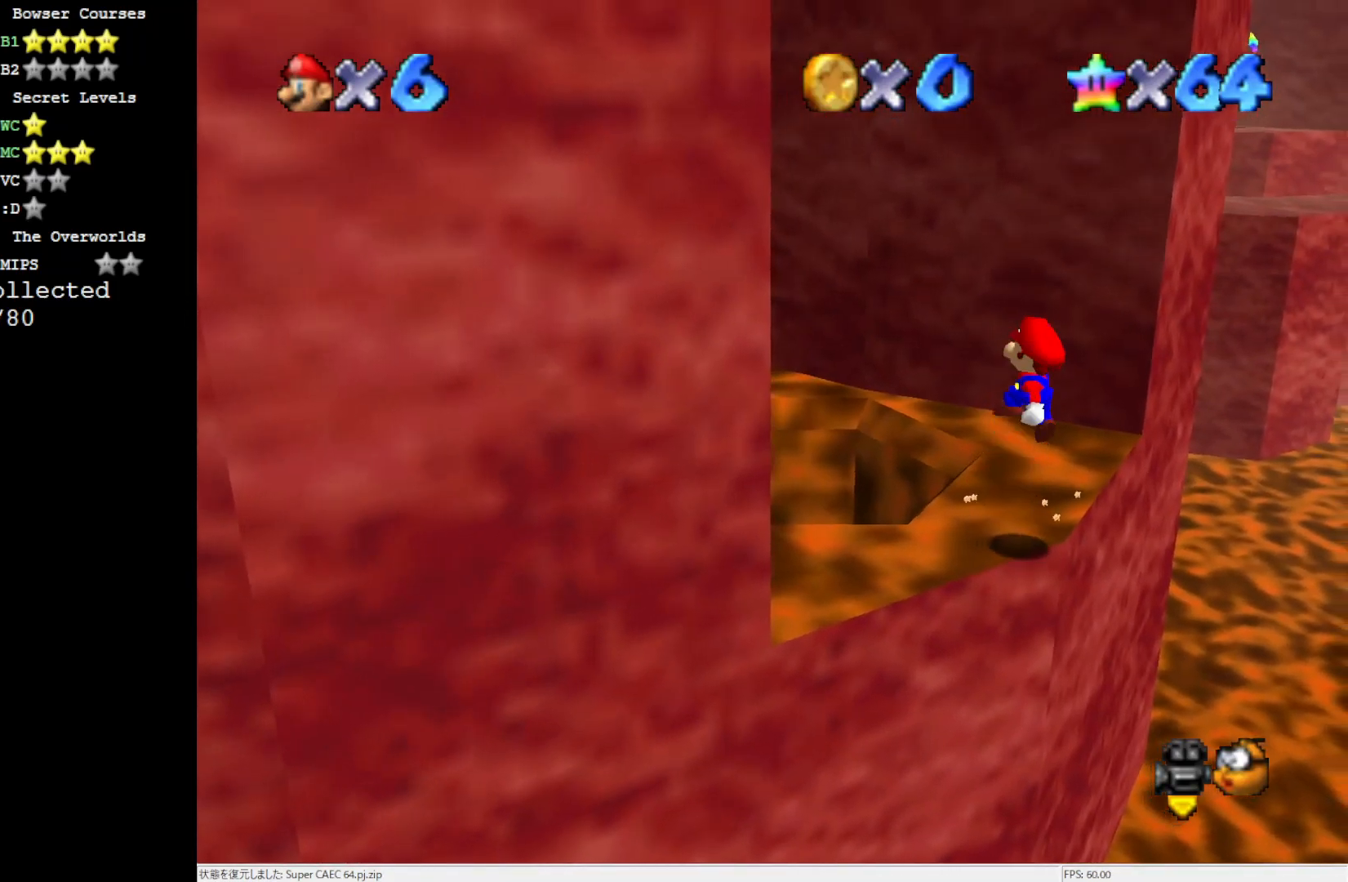
{"buttons": ["A"], "left_stick": "up", "events": [[50, "left_stick", "up-right"], [483, "left_stick", "up"]]}
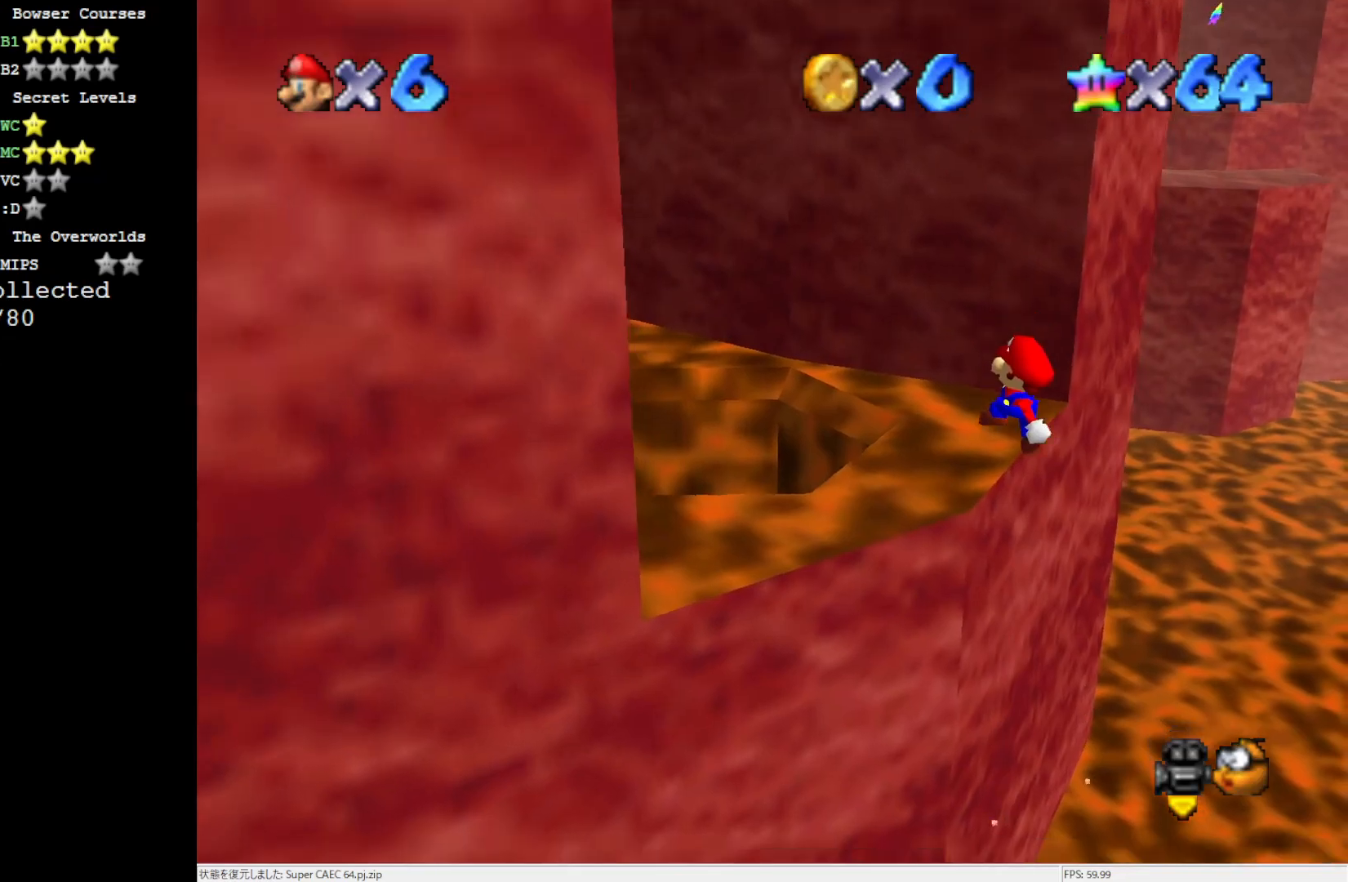
{"buttons": [], "left_stick": "up-left", "events": [[117, "A", "up"], [117, "left_stick", "up-left"]]}
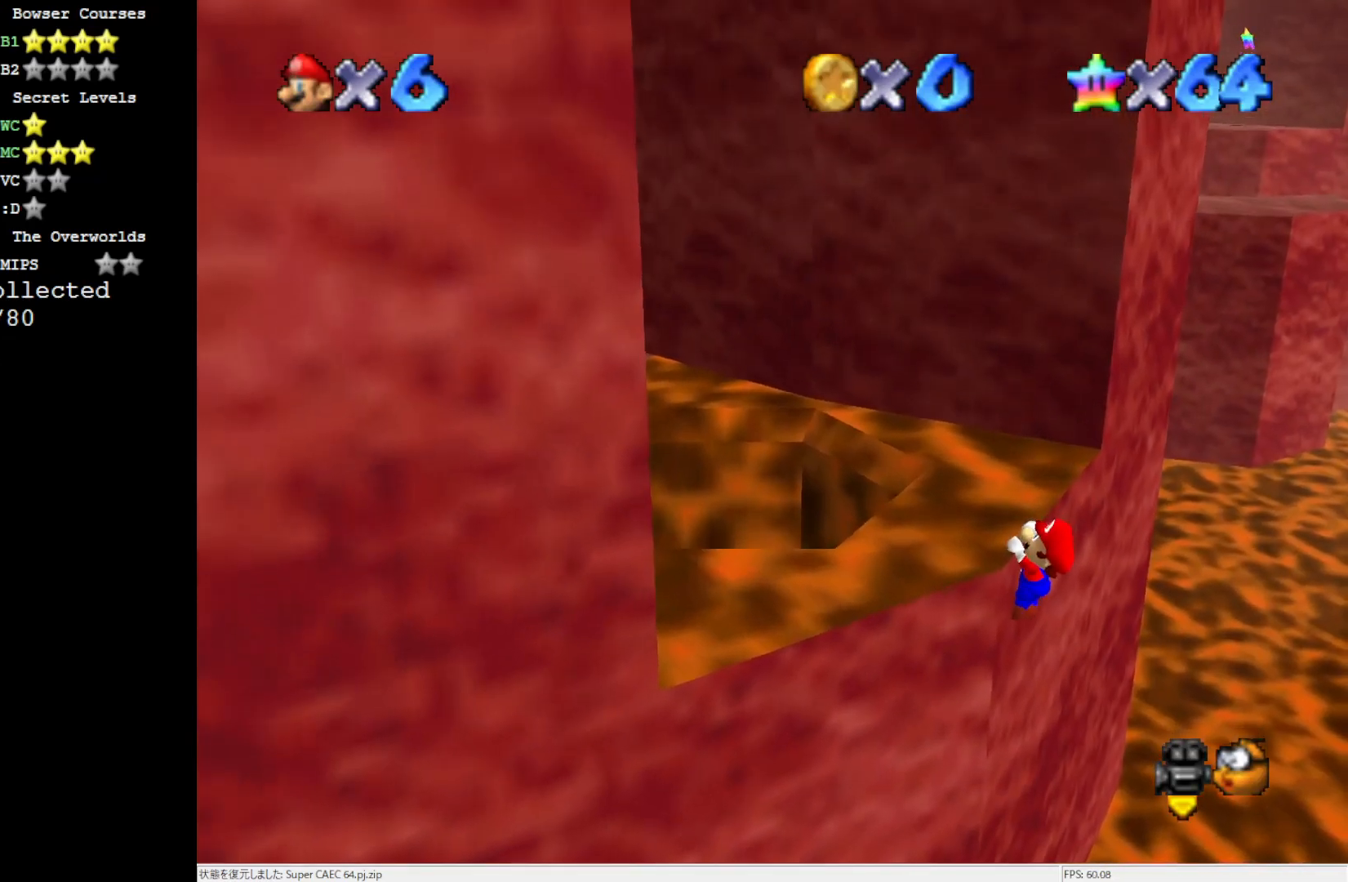
{"buttons": [], "left_stick": "center", "events": [[150, "left_stick", "center"], [250, "C_RIGHT", "down"], [333, "C_RIGHT", "up"], [417, "C_RIGHT", "down"], [483, "C_RIGHT", "up"]]}
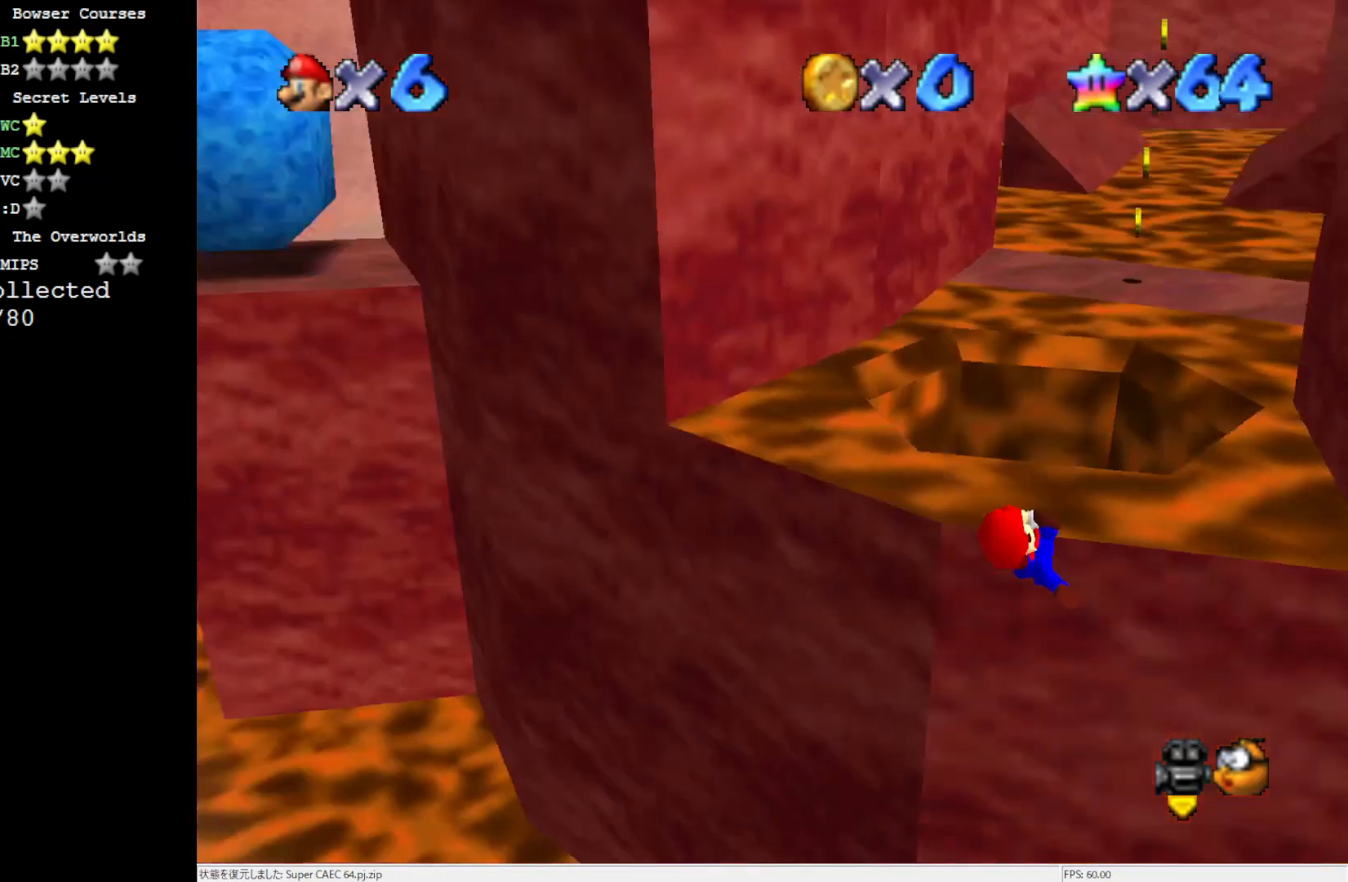
{"buttons": [], "left_stick": "center", "events": [[67, "C_RIGHT", "down"], [117, "C_RIGHT", "up"], [217, "C_RIGHT", "down"], [283, "C_RIGHT", "up"]]}
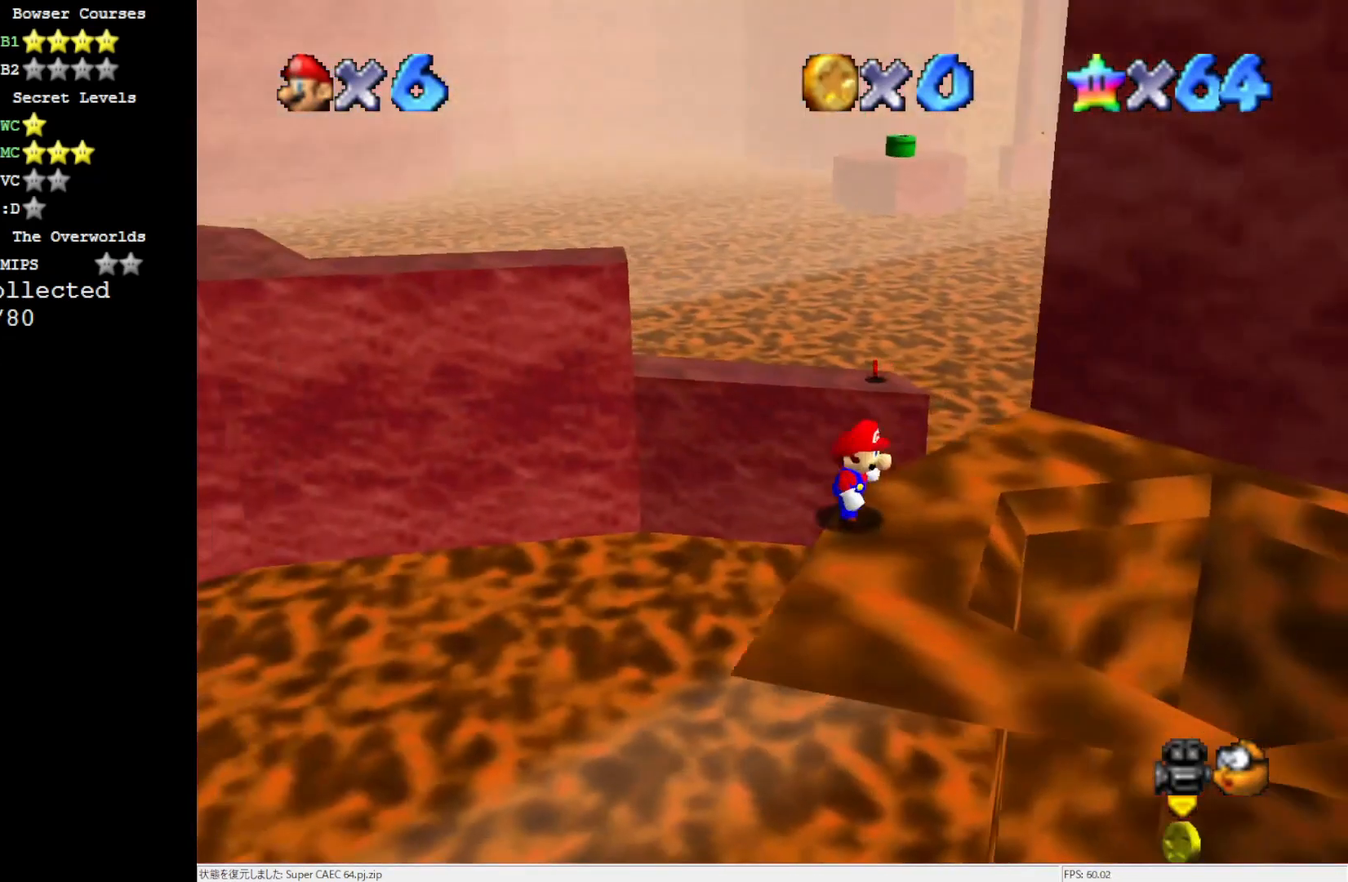
{"buttons": ["A"], "left_stick": "right", "events": [[67, "A", "down"], [150, "left_stick", "right"]]}
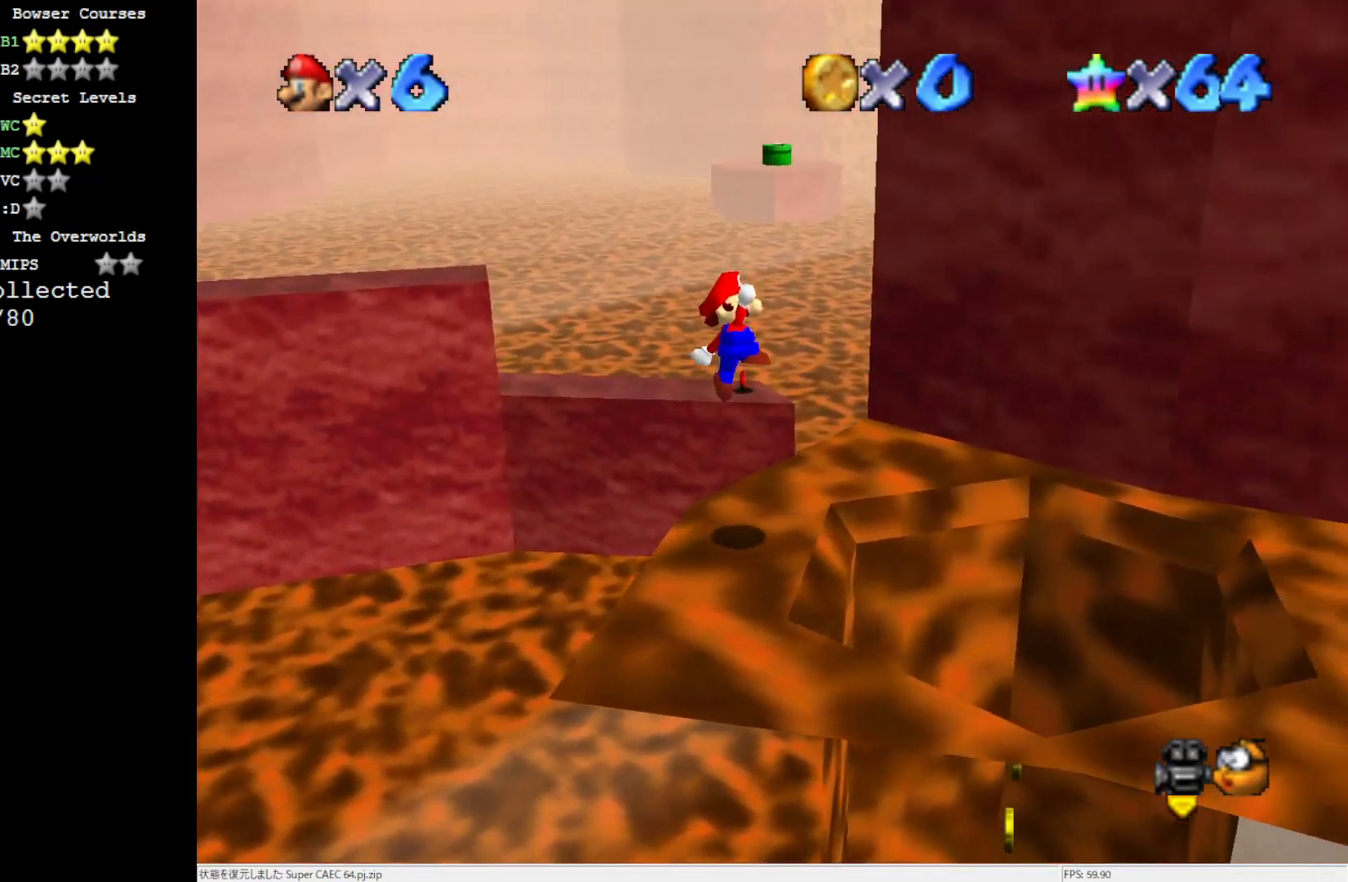
{"buttons": [], "left_stick": "right", "events": [[150, "A", "up"]]}
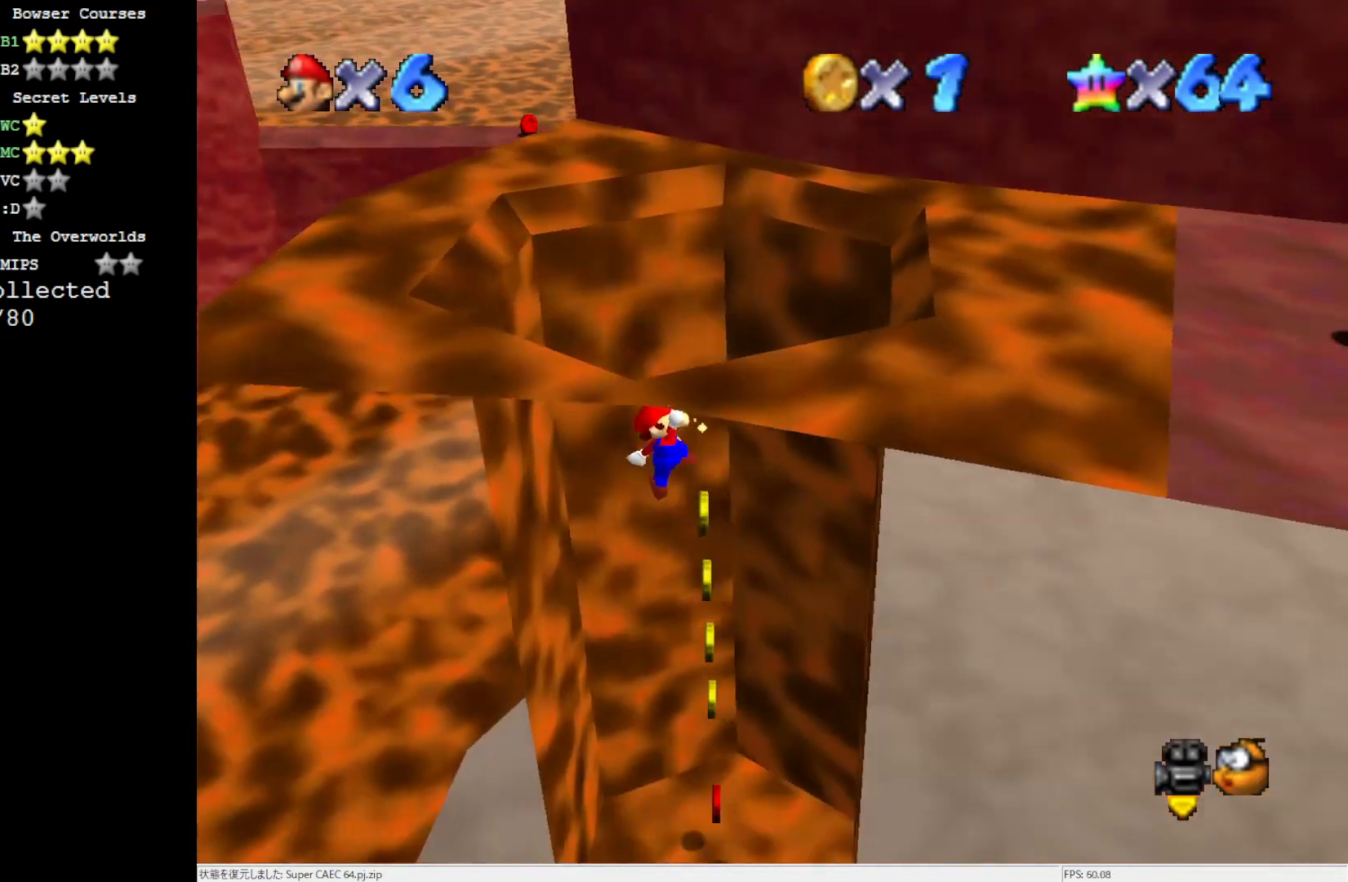
{"buttons": ["A"], "left_stick": "left", "events": [[350, "A", "down"], [450, "left_stick", "left"]]}
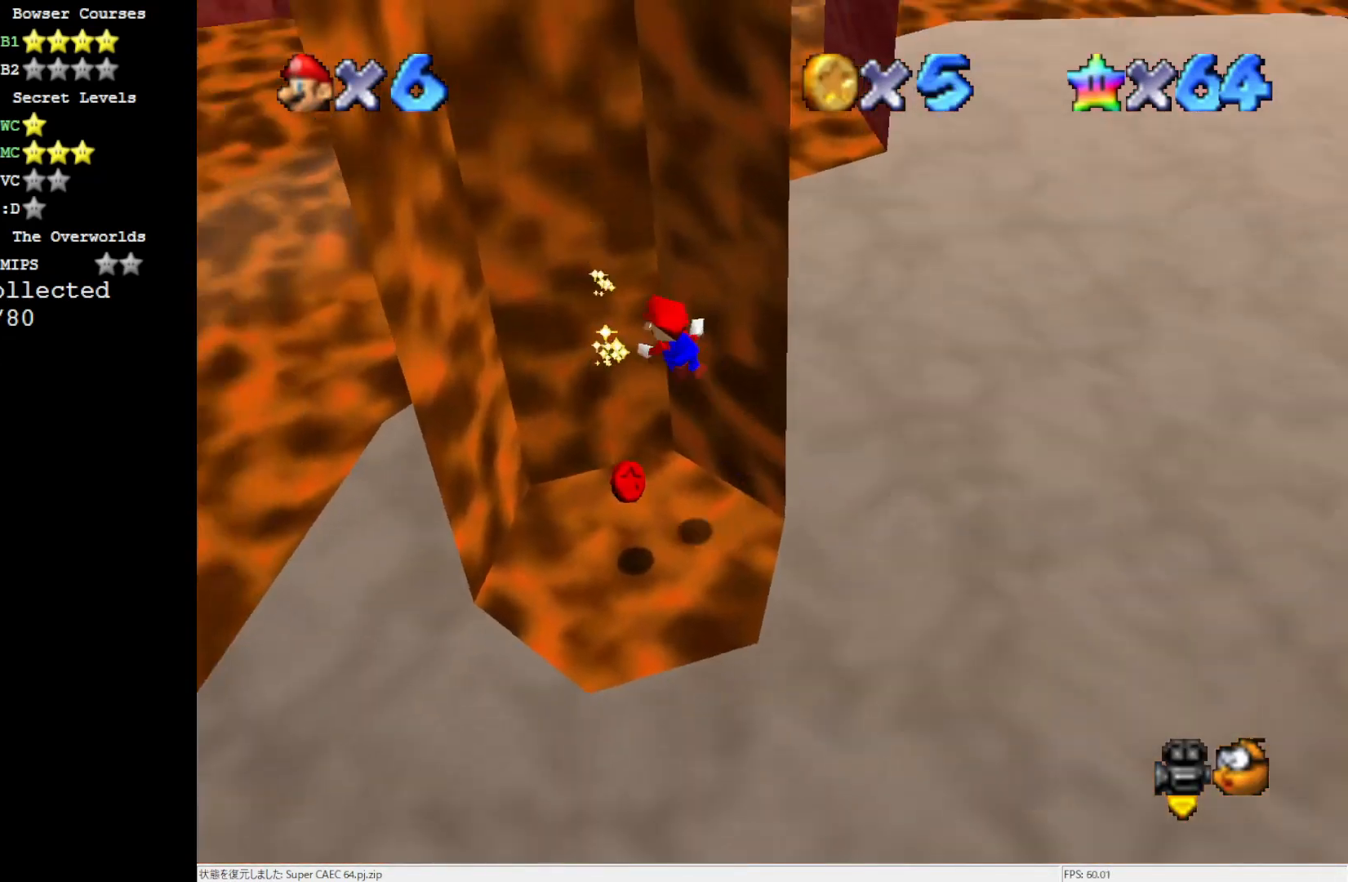
{"buttons": ["A"], "left_stick": "right", "events": [[83, "A", "up"], [250, "left_stick", "center"], [417, "A", "down"], [450, "left_stick", "right"]]}
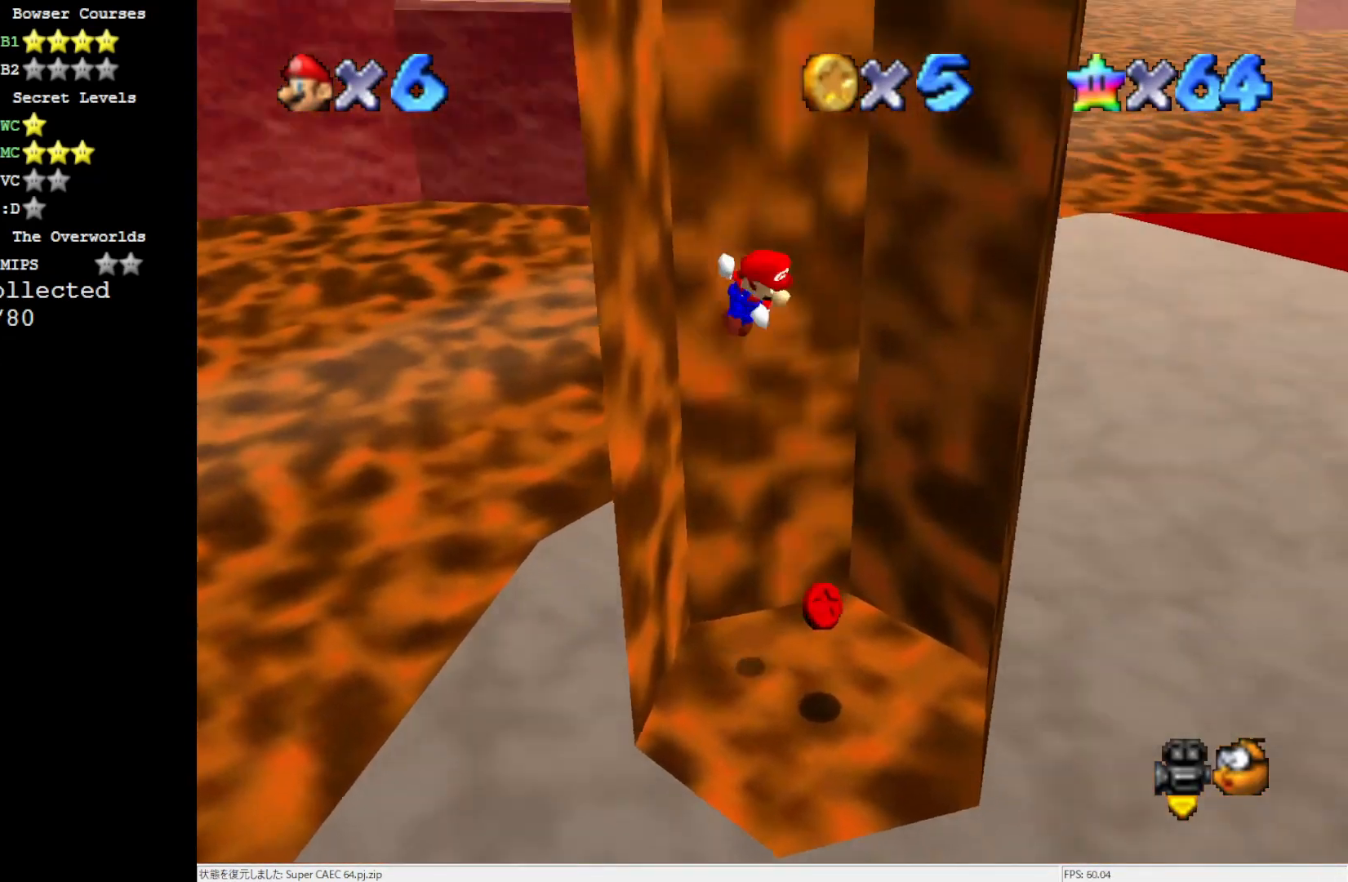
{"buttons": [], "left_stick": "left", "events": [[100, "A", "up"], [250, "left_stick", "center"], [450, "left_stick", "left"]]}
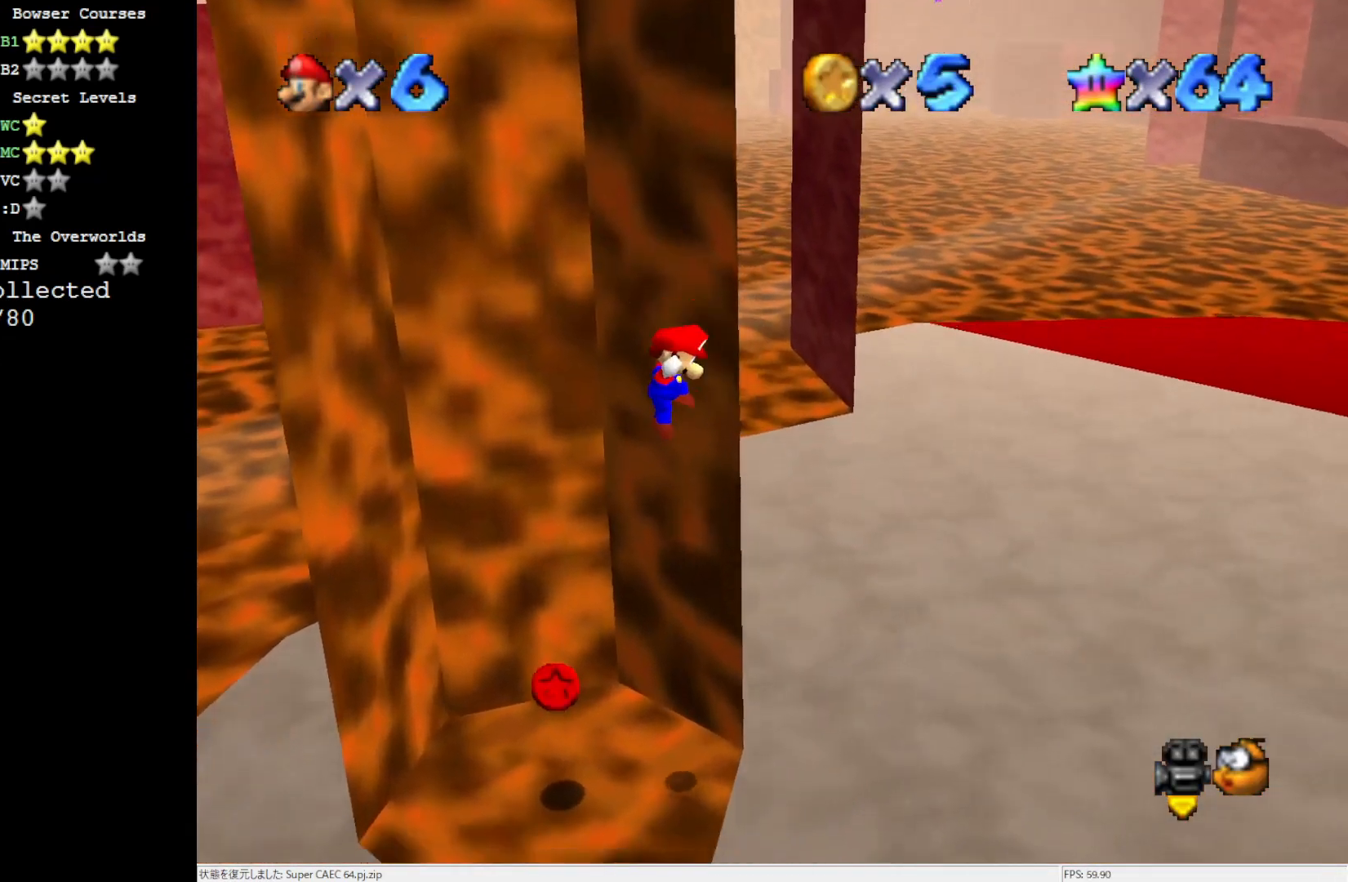
{"buttons": [], "left_stick": "left", "events": [[17, "A", "down"], [300, "A", "up"]]}
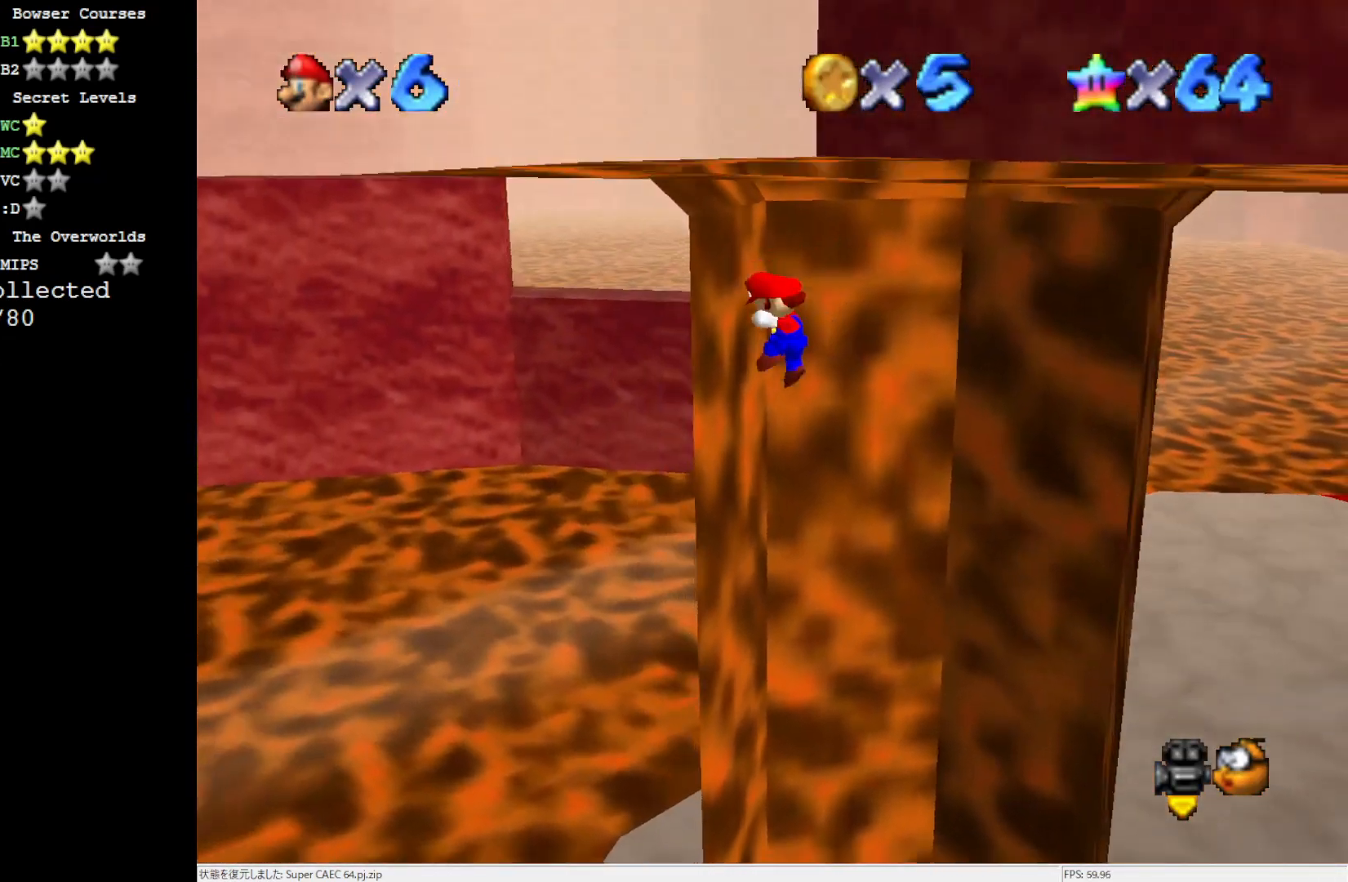
{"buttons": ["A"], "left_stick": "right", "events": [[33, "A", "down"], [33, "left_stick", "right"]]}
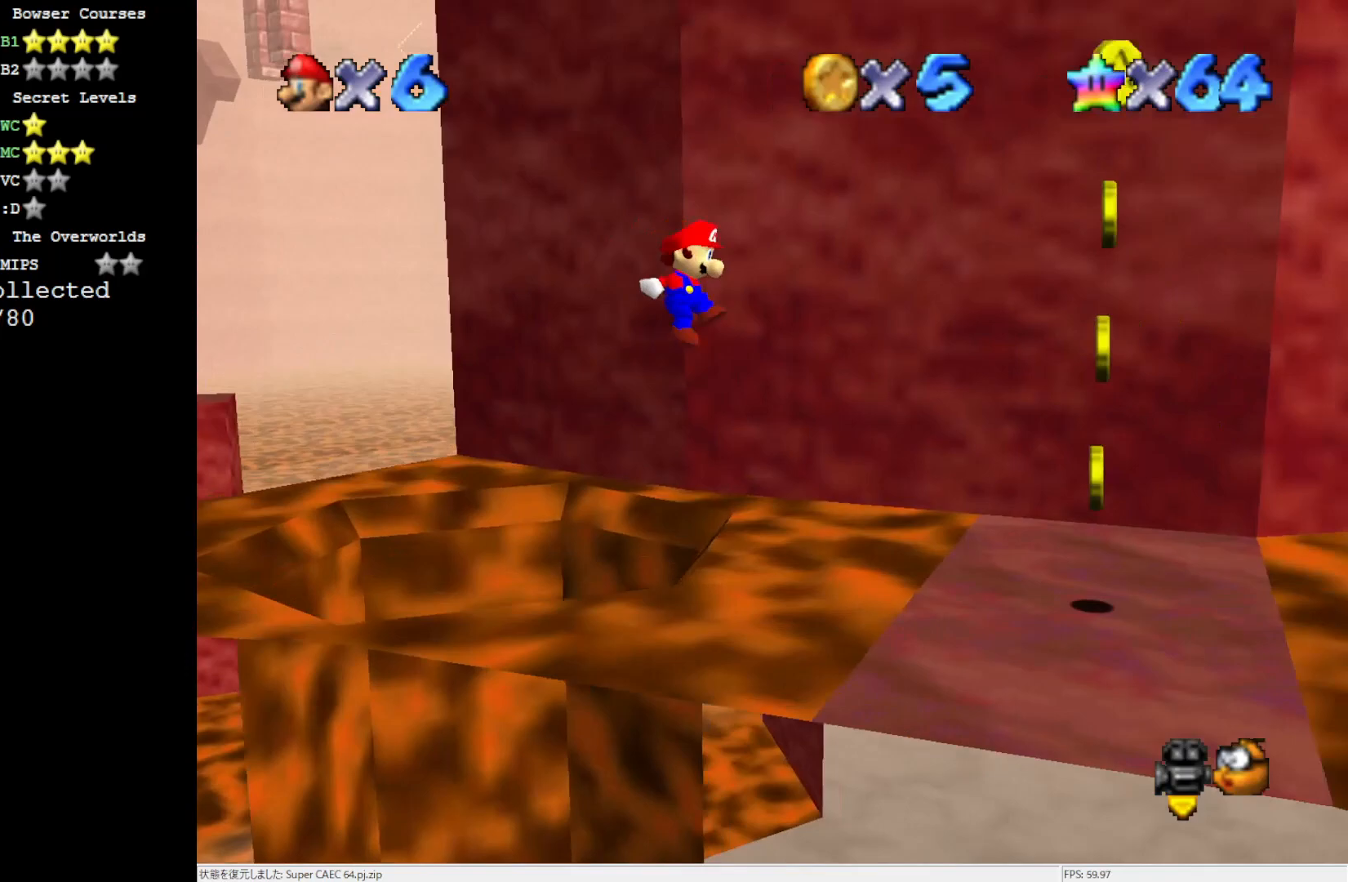
{"buttons": [], "left_stick": "center", "events": [[250, "A", "up"], [367, "left_stick", "center"], [383, "C_LEFT", "down"], [450, "C_LEFT", "up"]]}
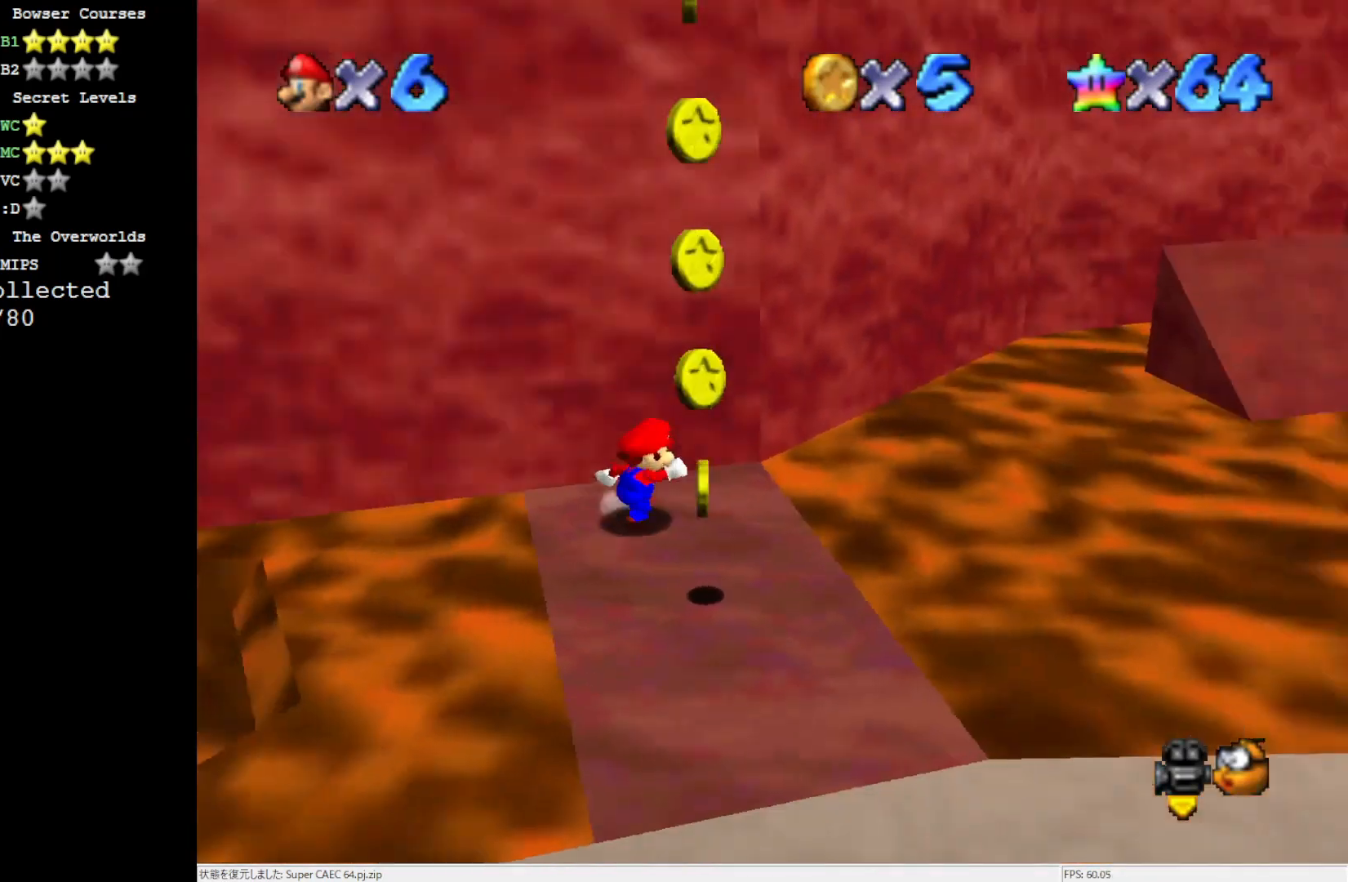
{"buttons": [], "left_stick": "center", "events": [[50, "C_LEFT", "down"], [150, "C_LEFT", "up"], [217, "C_LEFT", "down"], [367, "C_LEFT", "up"]]}
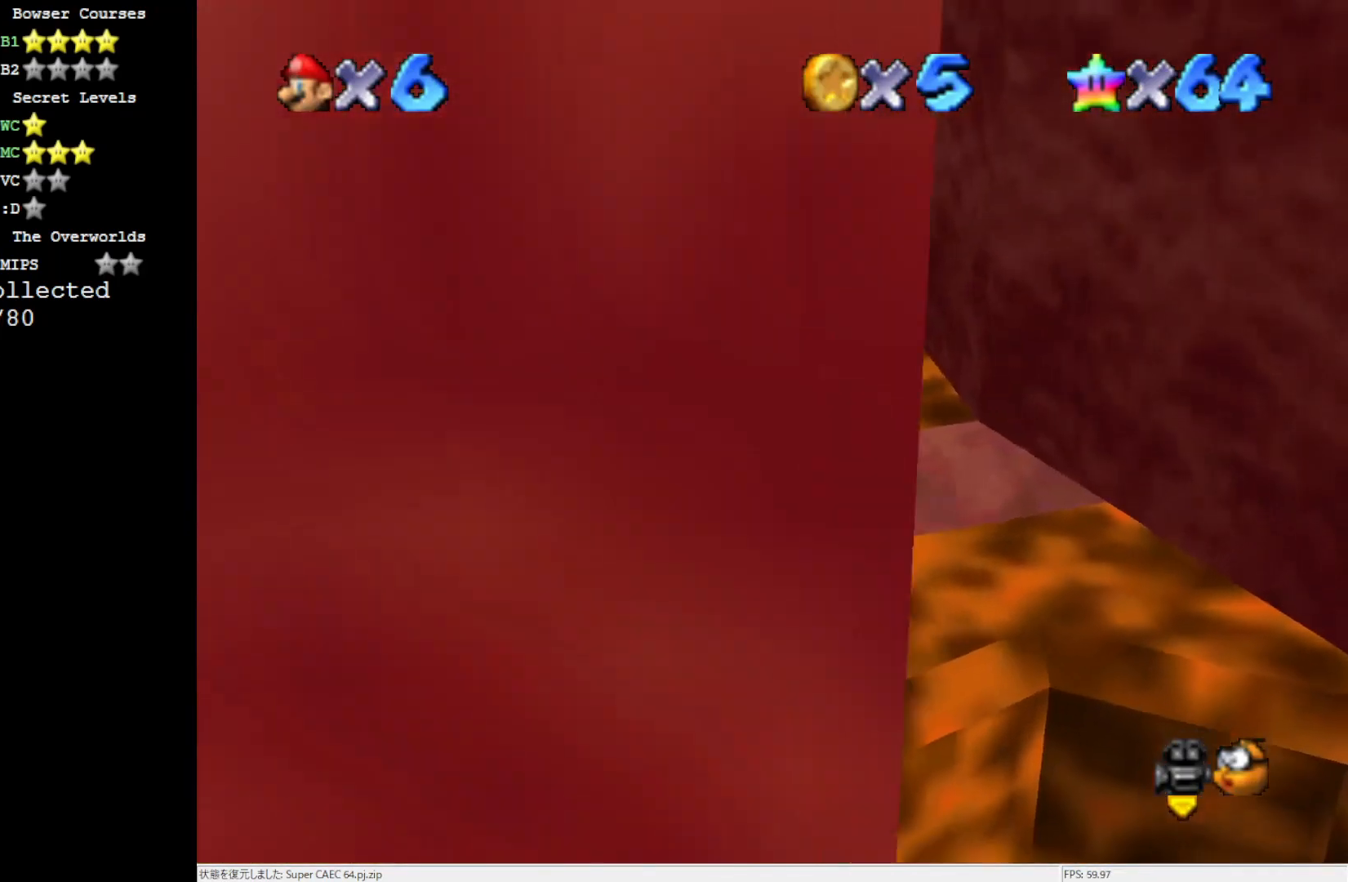
{"buttons": [], "left_stick": "up-right", "events": [[250, "left_stick", "up"], [333, "left_stick", "up-right"]]}
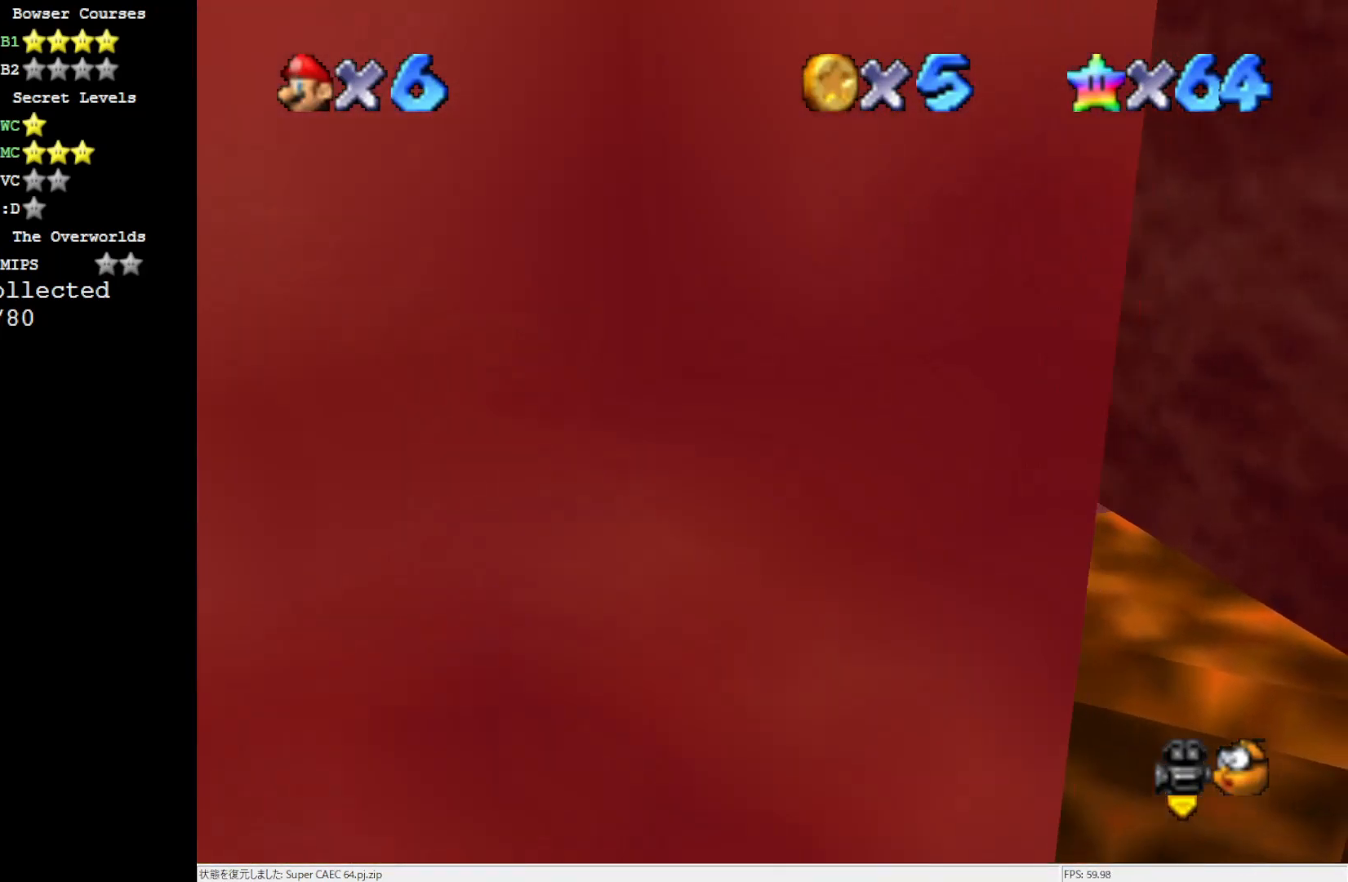
{"buttons": [], "left_stick": "center", "events": [[217, "C_UP", "down"], [283, "C_UP", "up"], [283, "left_stick", "center"]]}
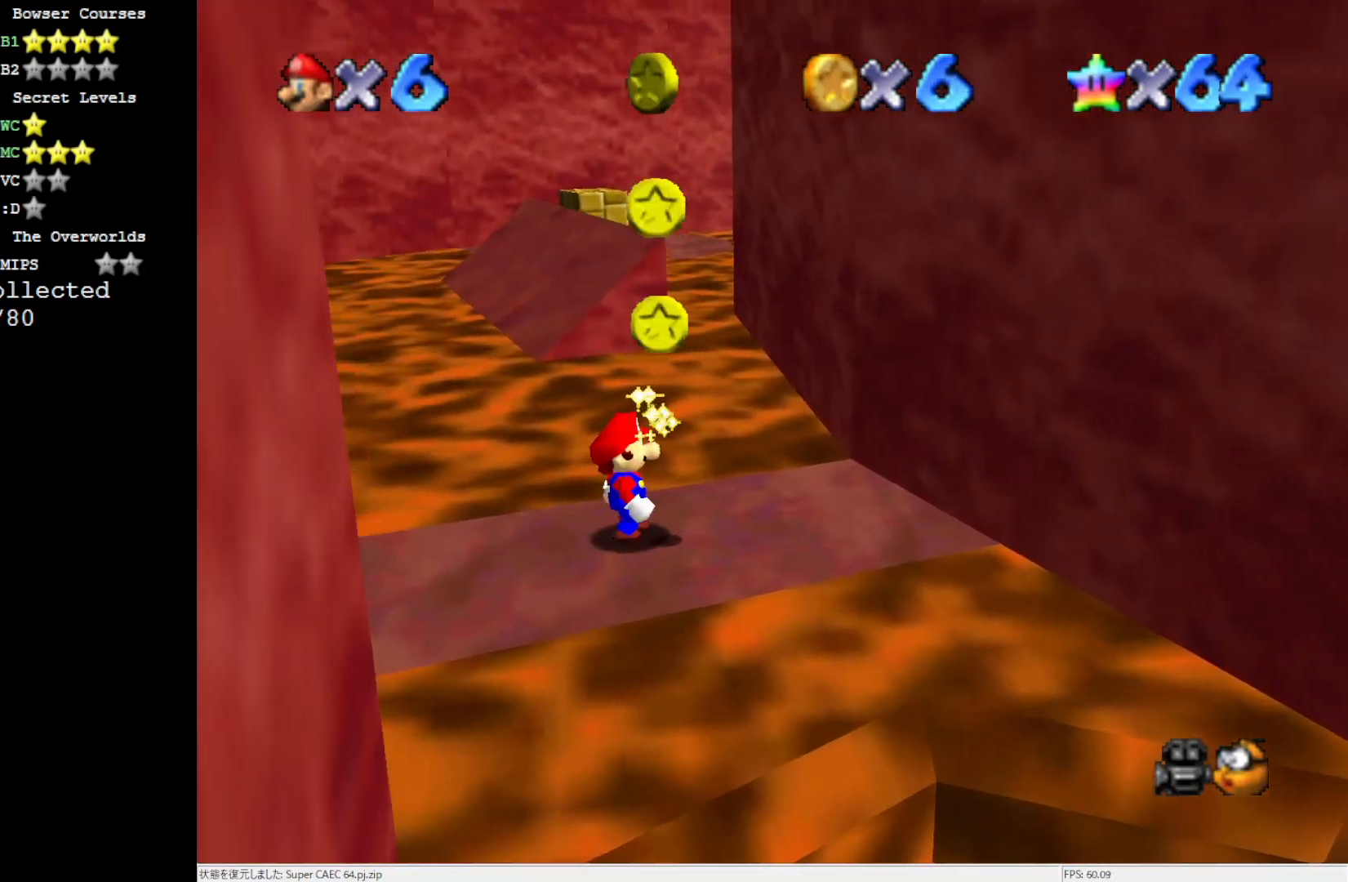
{"buttons": [], "left_stick": "down-right", "events": [[333, "C_DOWN", "down"], [383, "left_stick", "down-right"], [417, "C_DOWN", "up"]]}
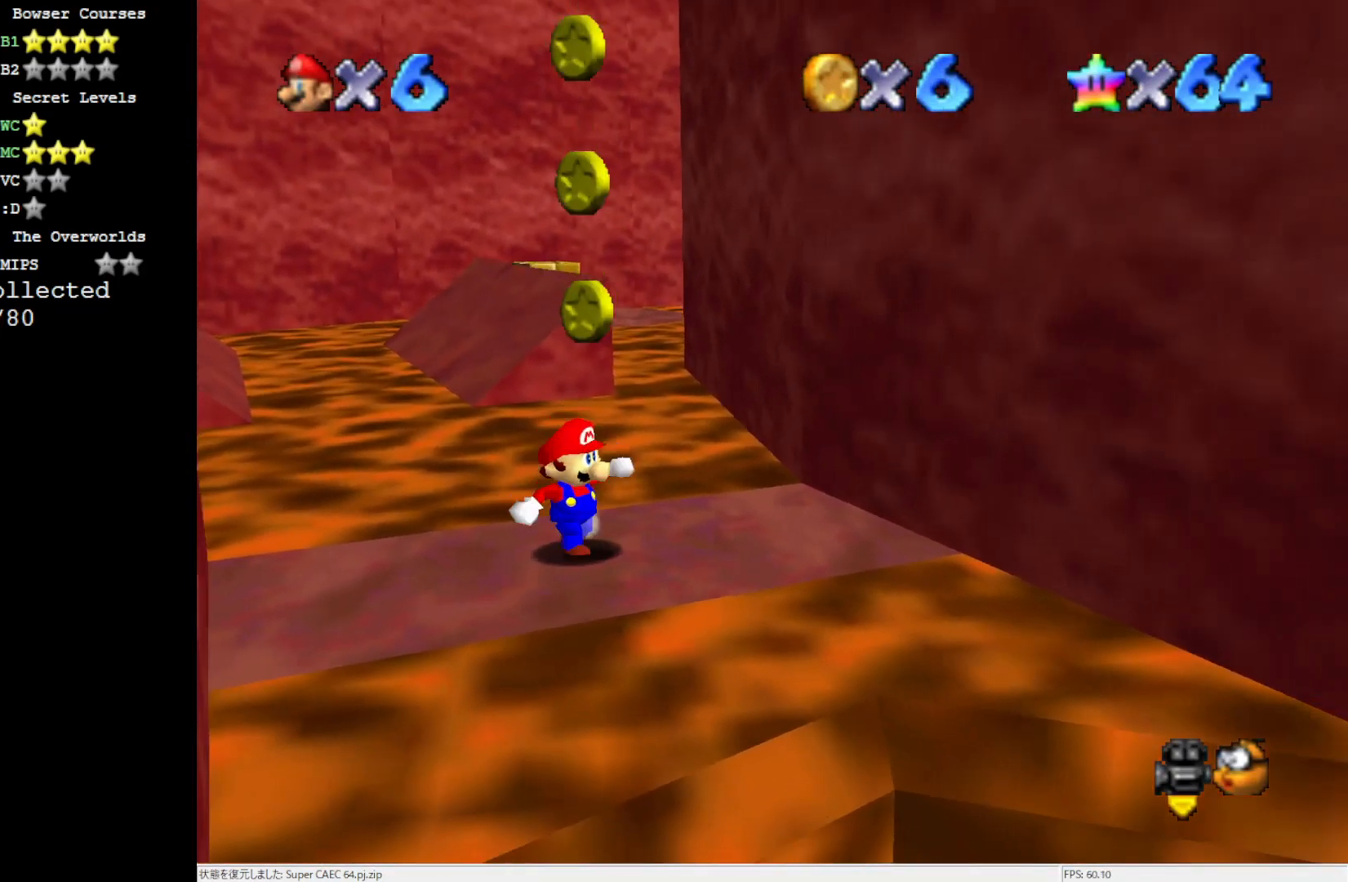
{"buttons": [], "left_stick": "down-left", "events": [[50, "left_stick", "down"], [150, "left_stick", "down-left"]]}
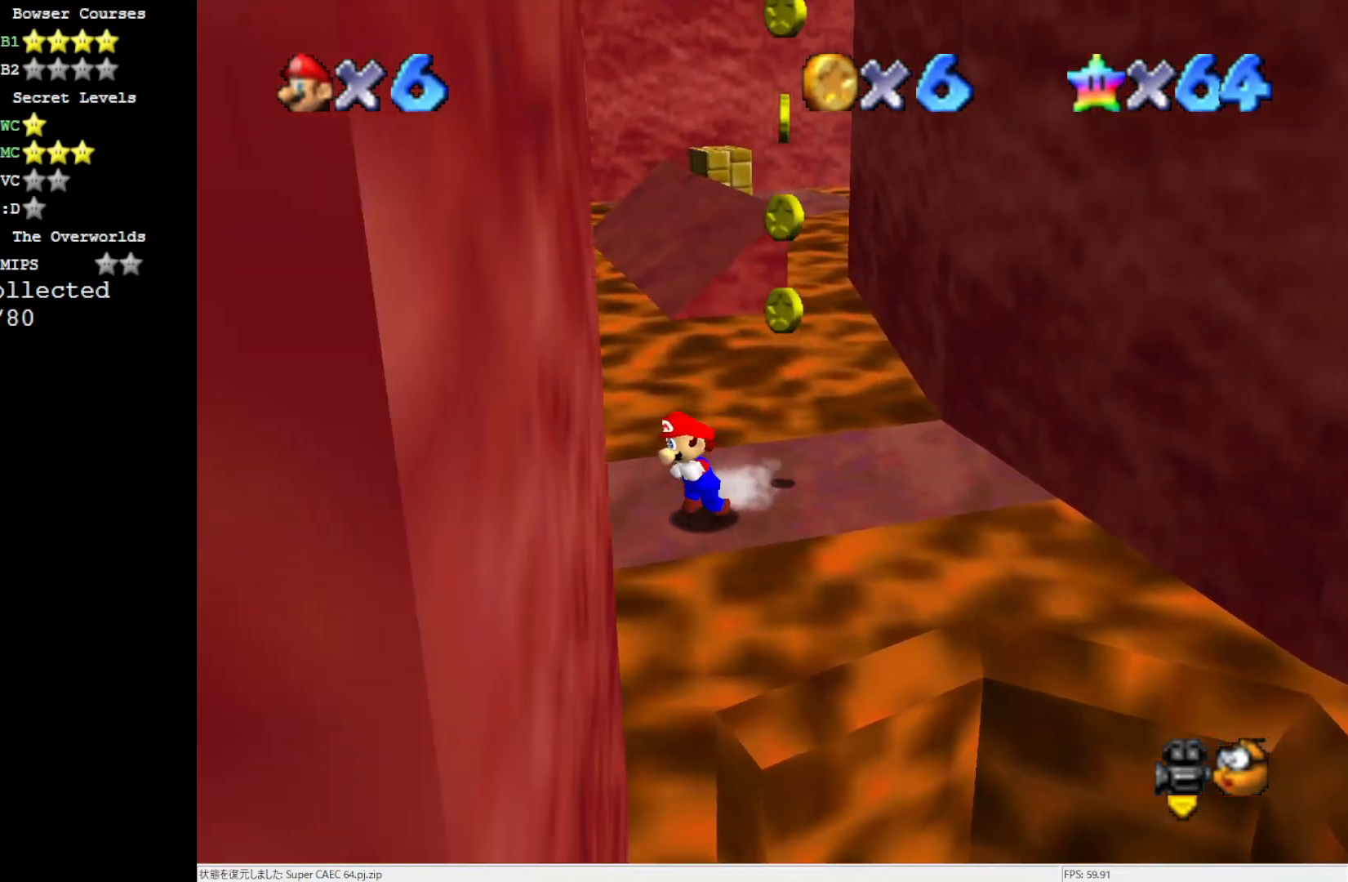
{"buttons": ["A", "Z"], "left_stick": "up", "events": [[17, "left_stick", "up-left"], [117, "left_stick", "up"], [350, "Z", "down"], [417, "A", "down"]]}
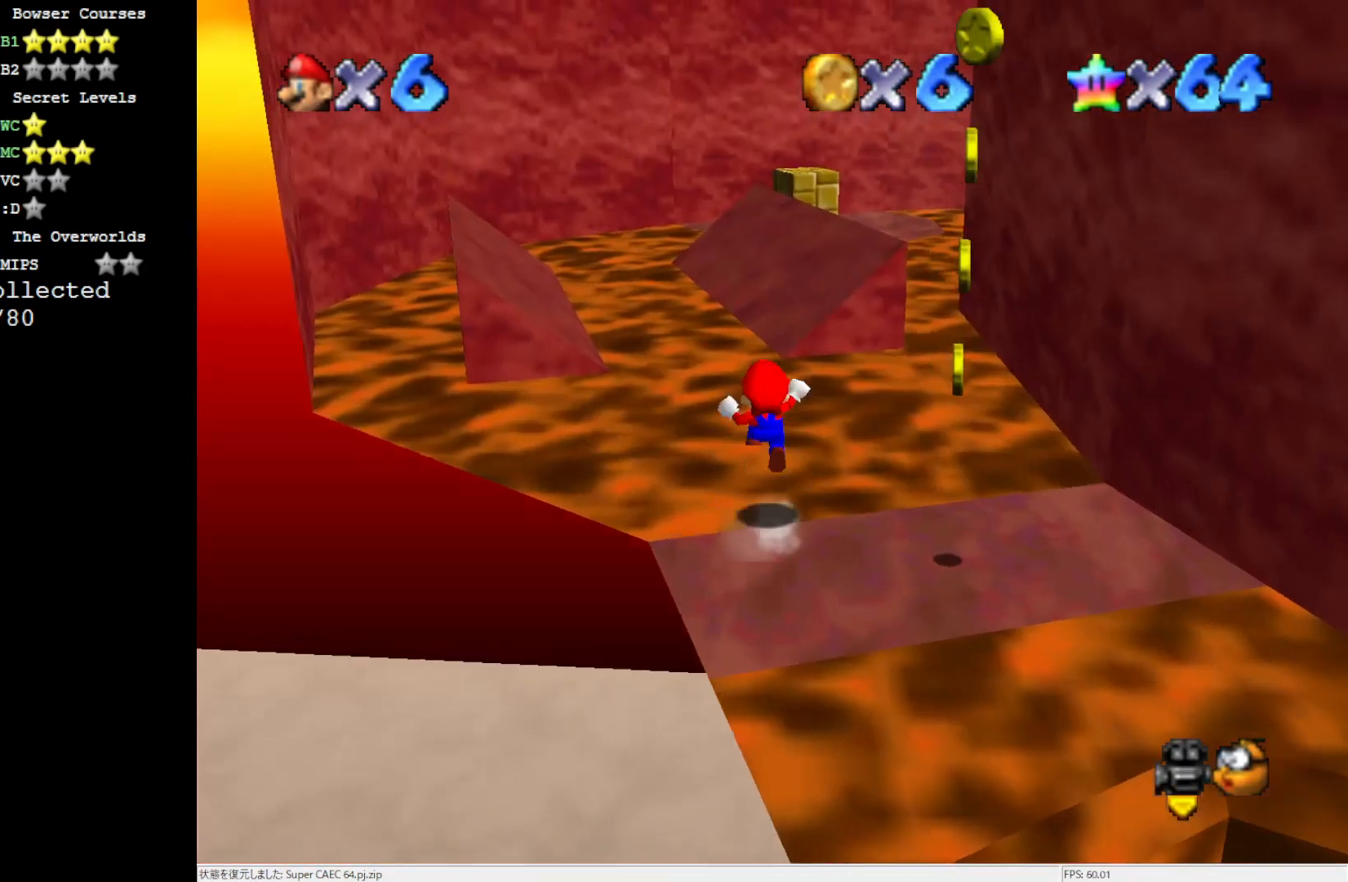
{"buttons": ["A"], "left_stick": "up", "events": [[117, "left_stick", "up-right"], [383, "Z", "up"], [417, "left_stick", "up"]]}
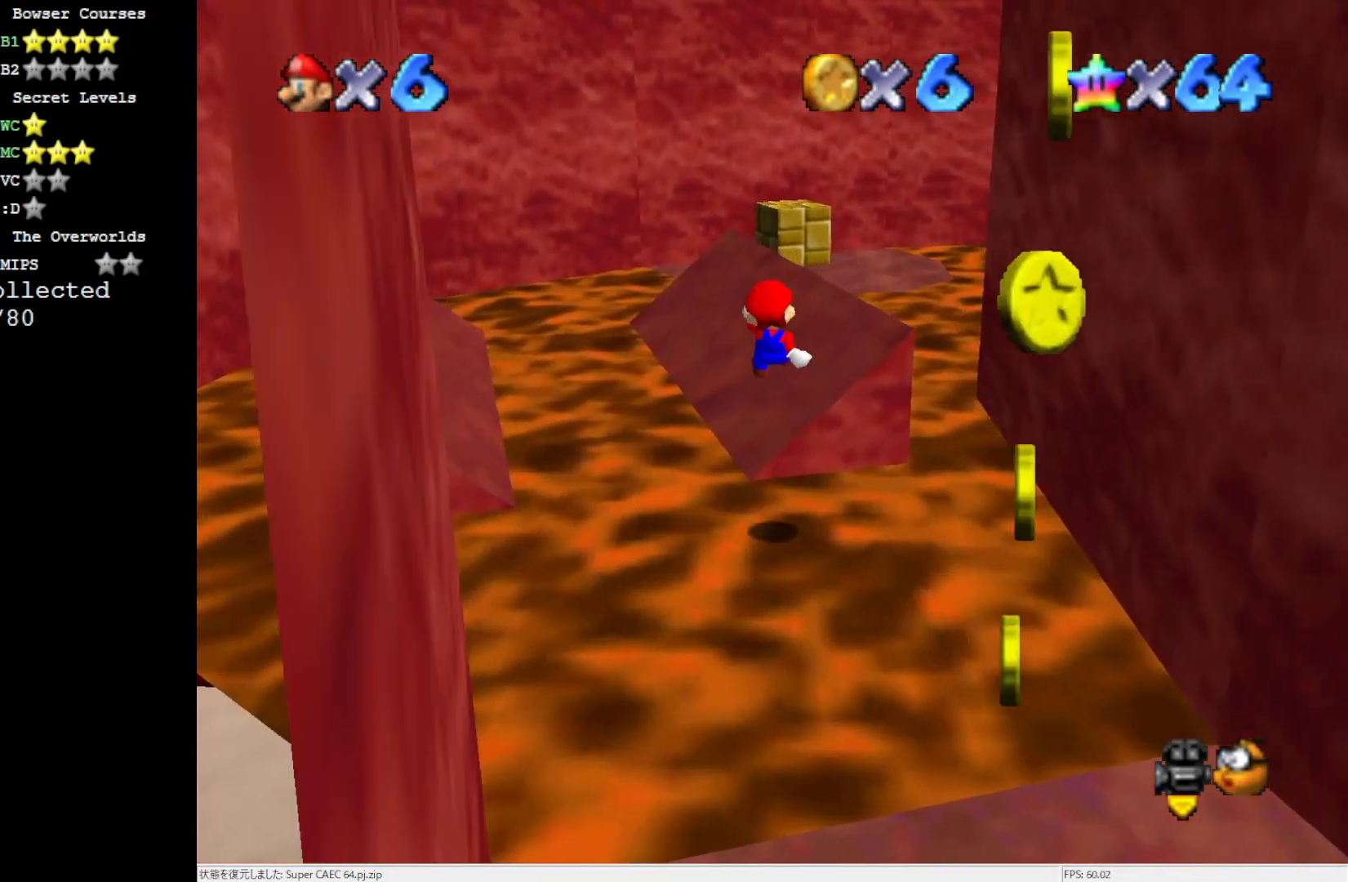
{"buttons": ["A"], "left_stick": "up", "events": []}
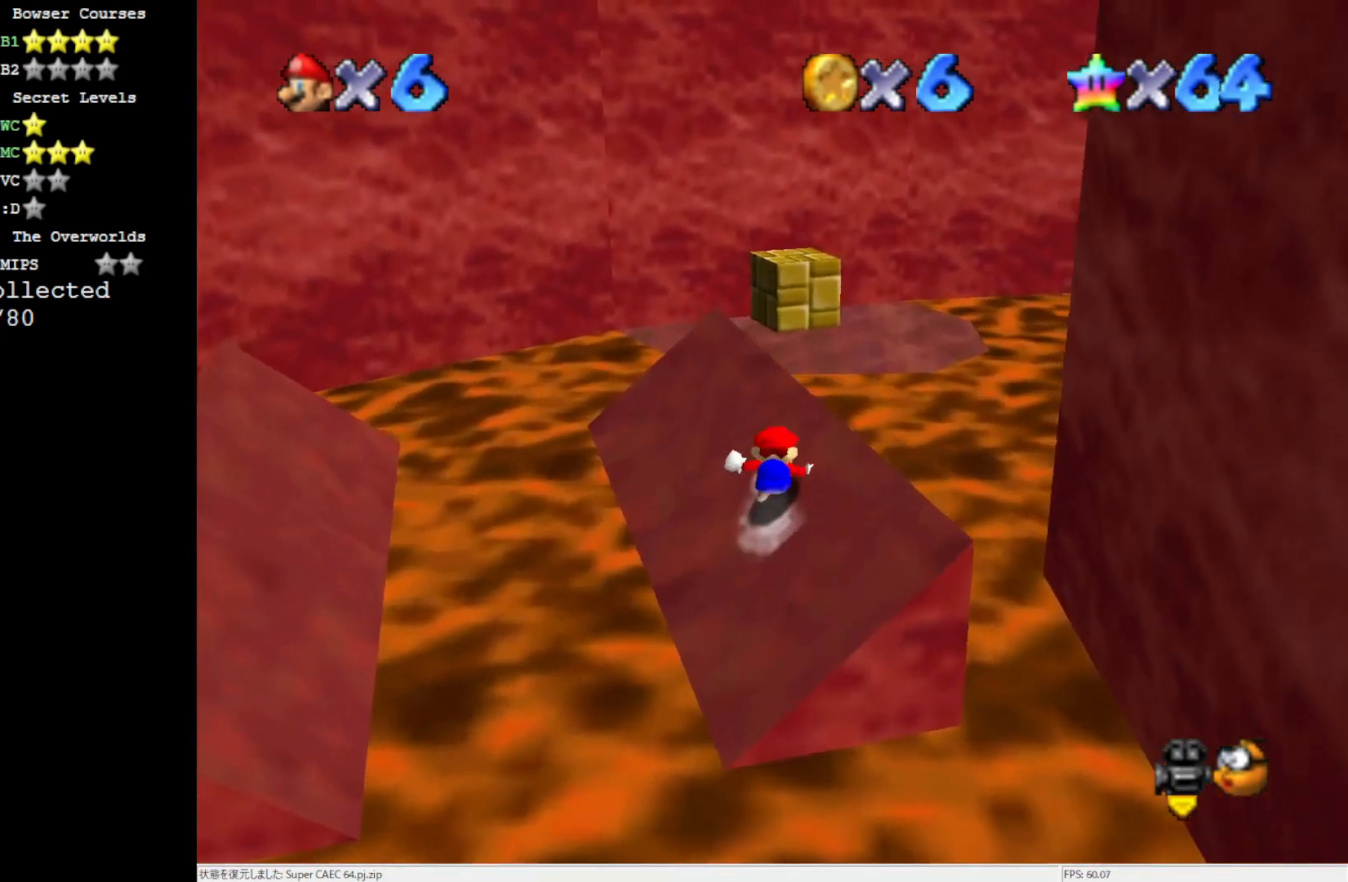
{"buttons": [], "left_stick": "up", "events": [[117, "B", "down"], [250, "B", "up"], [250, "left_stick", "up-left"], [300, "A", "up"], [417, "left_stick", "up"]]}
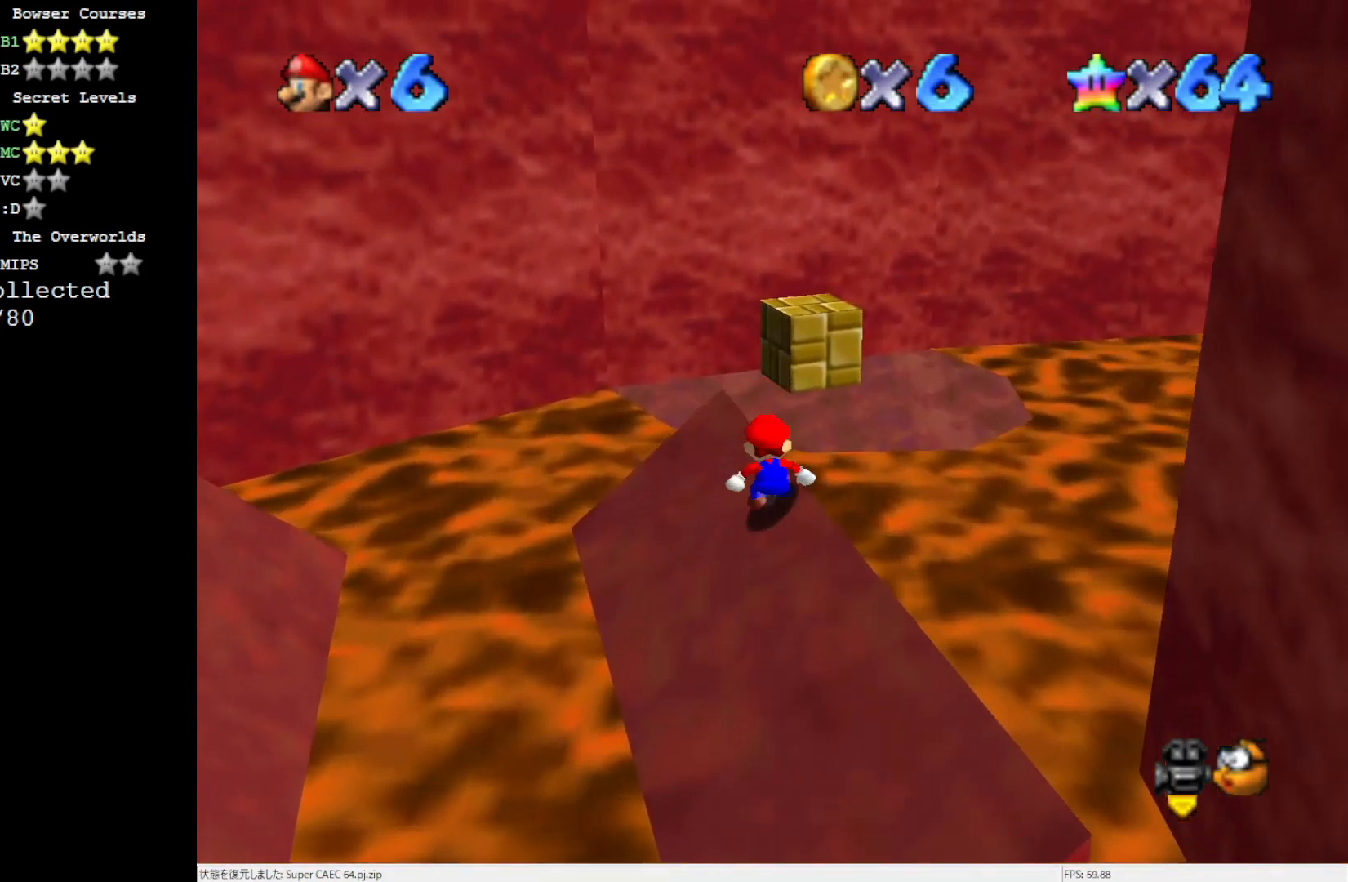
{"buttons": [], "left_stick": "right", "events": [[17, "A", "down"], [50, "B", "down"], [383, "A", "up"], [383, "B", "up"], [383, "left_stick", "up-right"], [483, "left_stick", "right"]]}
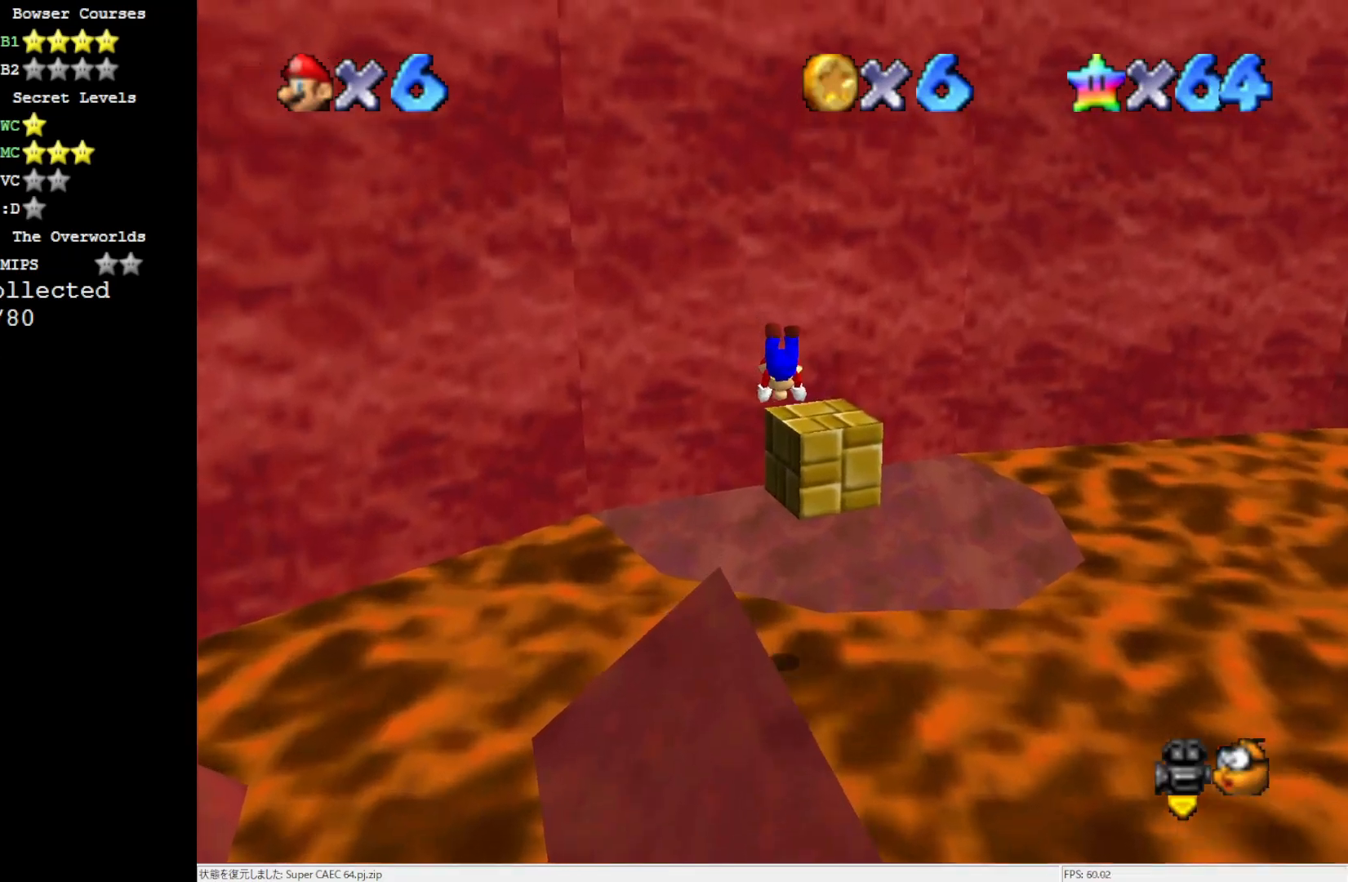
{"buttons": [], "left_stick": "right", "events": [[17, "C_LEFT", "down"], [100, "C_LEFT", "up"], [117, "C_LEFT", "down"], [250, "C_LEFT", "up"]]}
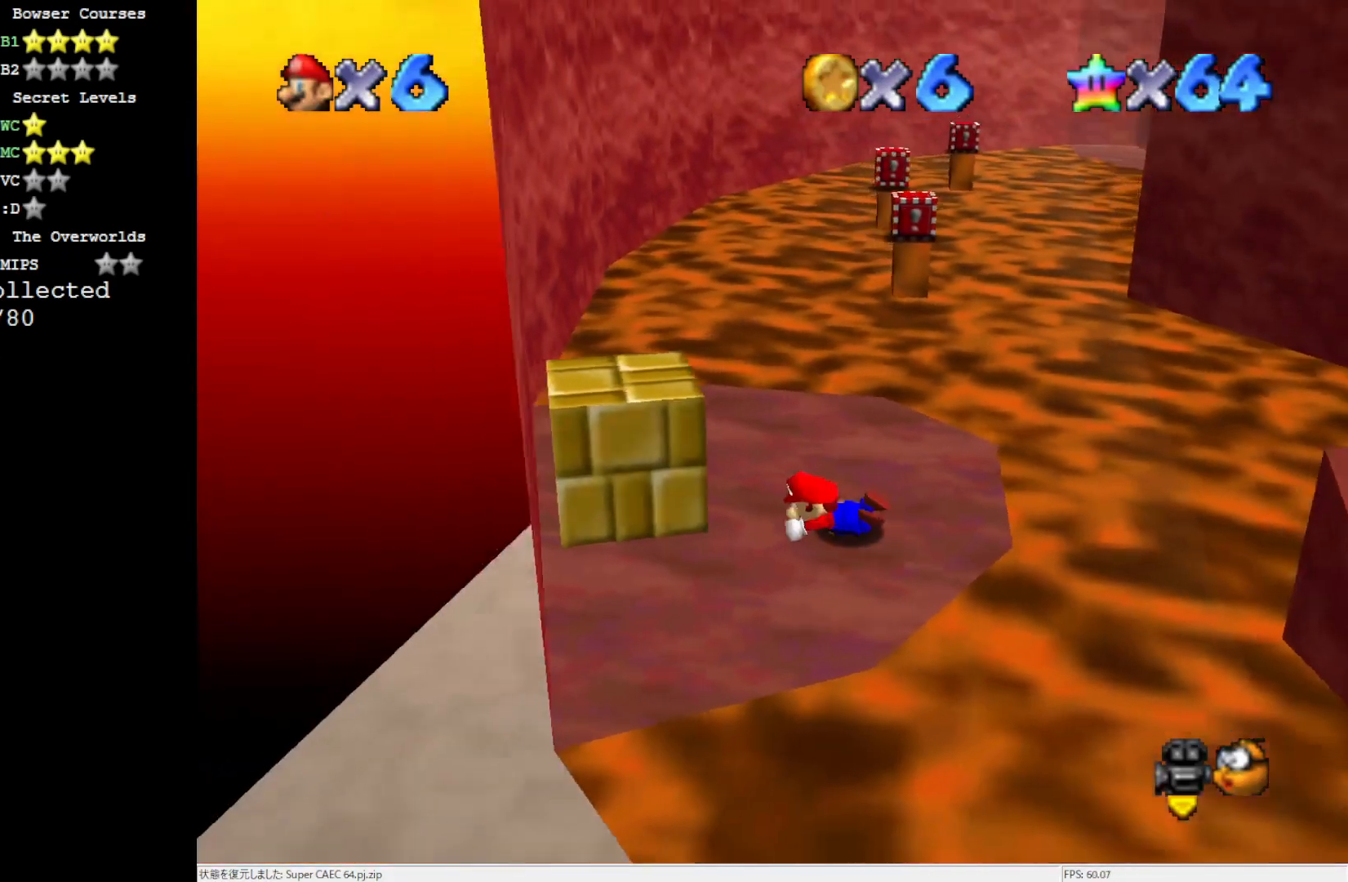
{"buttons": [], "left_stick": "center", "events": [[17, "A", "down"], [17, "B", "down"], [150, "A", "up"], [150, "B", "up"], [450, "left_stick", "center"]]}
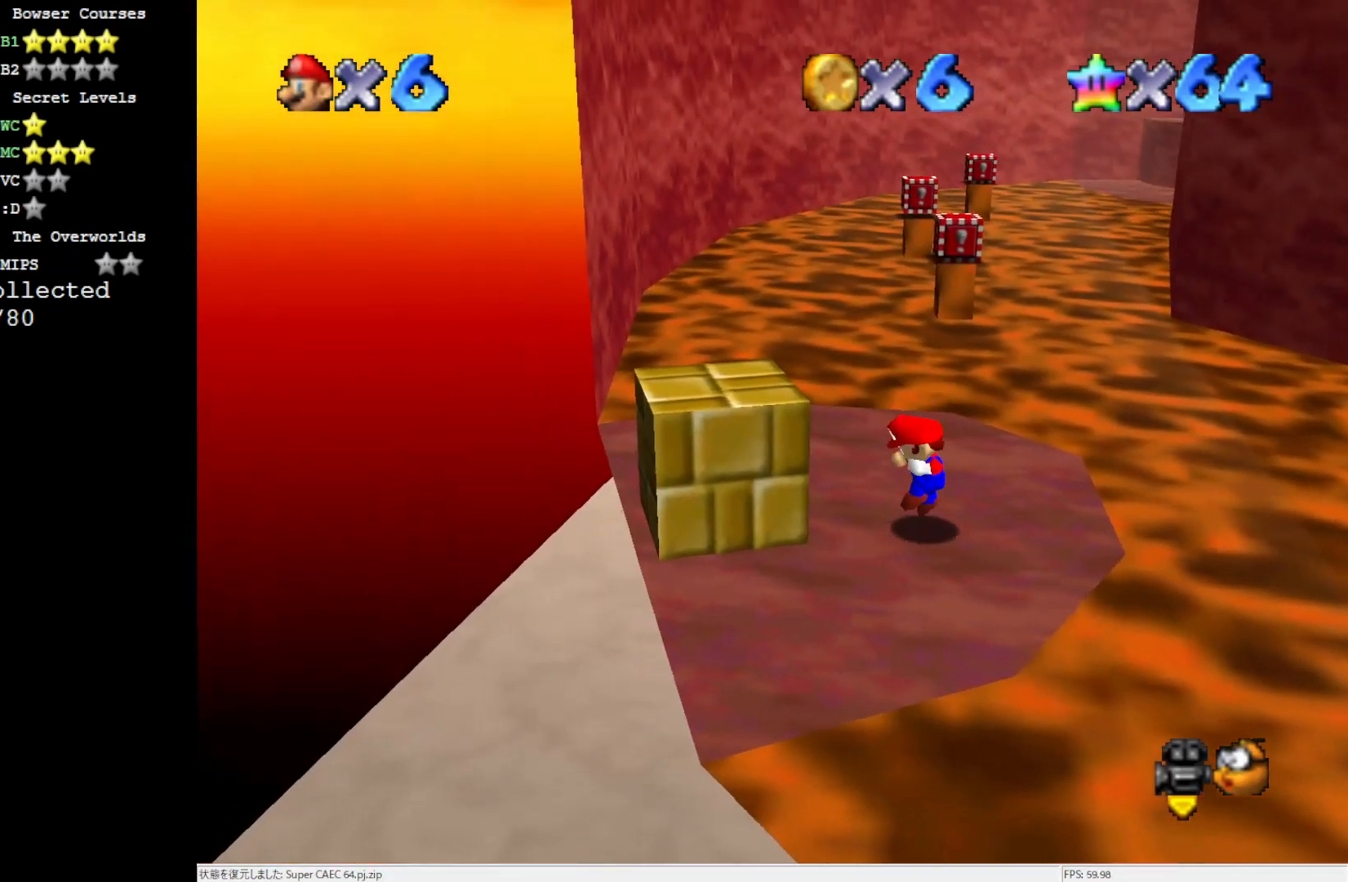
{"buttons": [], "left_stick": "up", "events": [[150, "left_stick", "up-right"], [383, "left_stick", "up"]]}
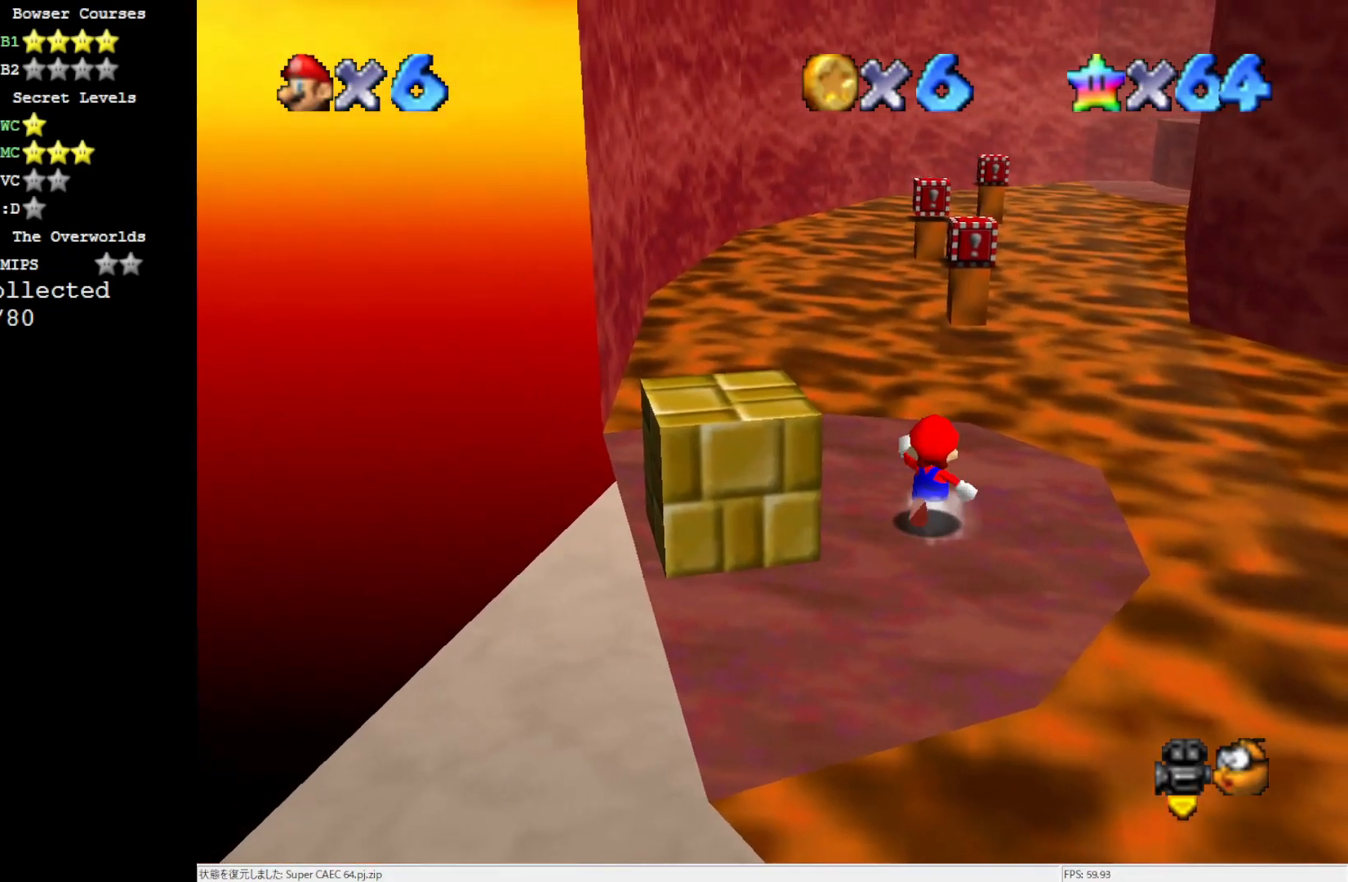
{"buttons": [], "left_stick": "up", "events": [[67, "A", "down"], [150, "A", "up"]]}